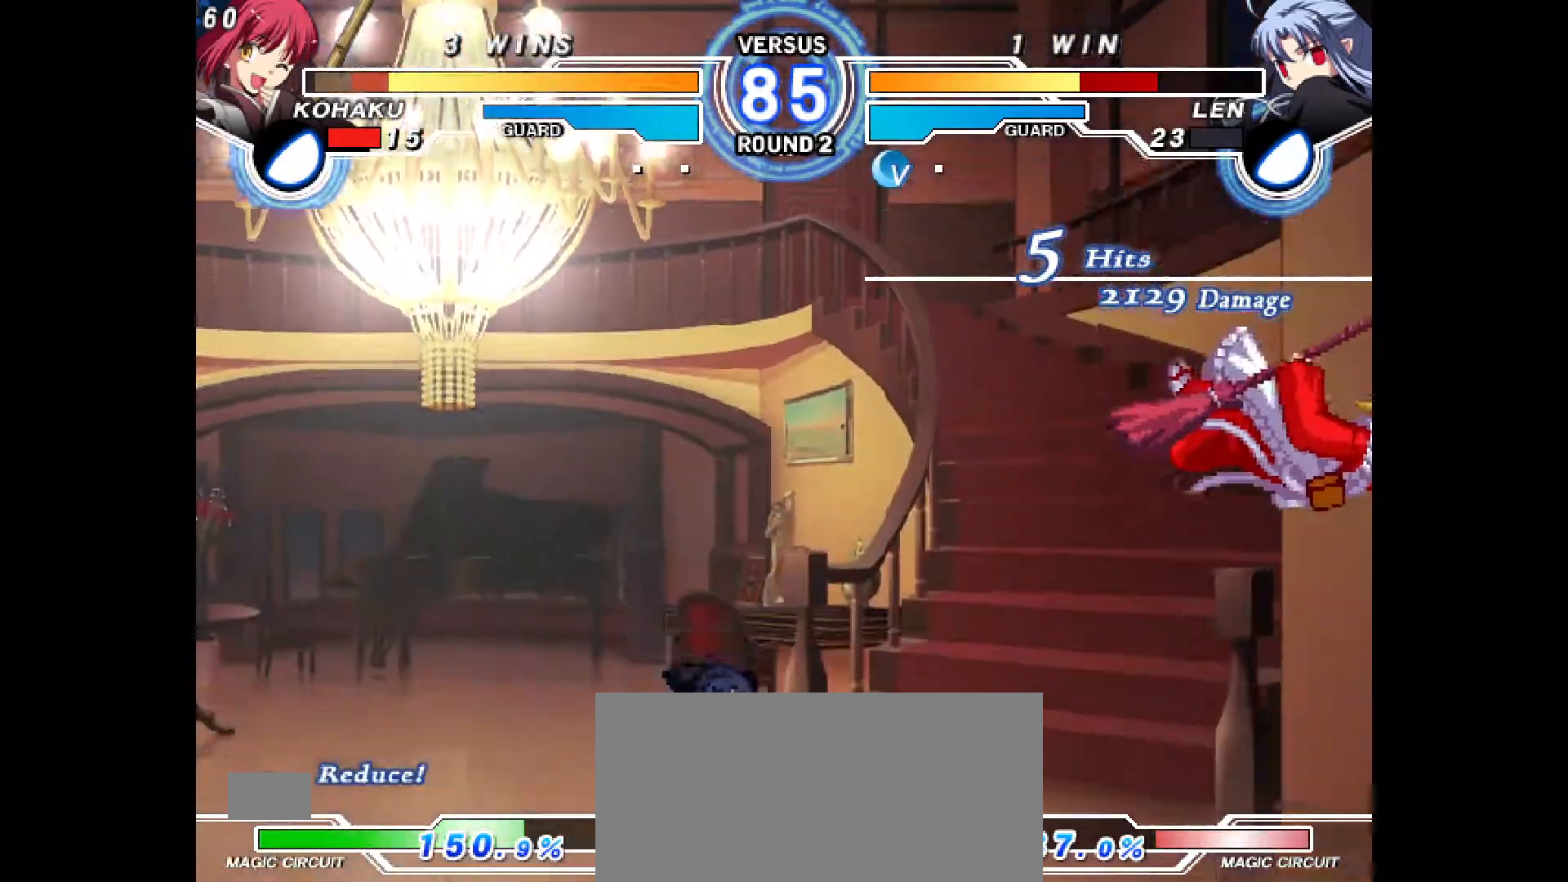
Gameplay with a controller (PlayStation layout); each line is a JSON object with the inputs held at the frame after it. "events" lists button and stick changes between this image and that frame as [ms after this image, input, new state], when the widget could be followed in between. Not read: L3 R3.
{"buttons": ["SQUARE", "L1"], "events": [[333, "L1", "down"], [433, "SQUARE", "down"]]}
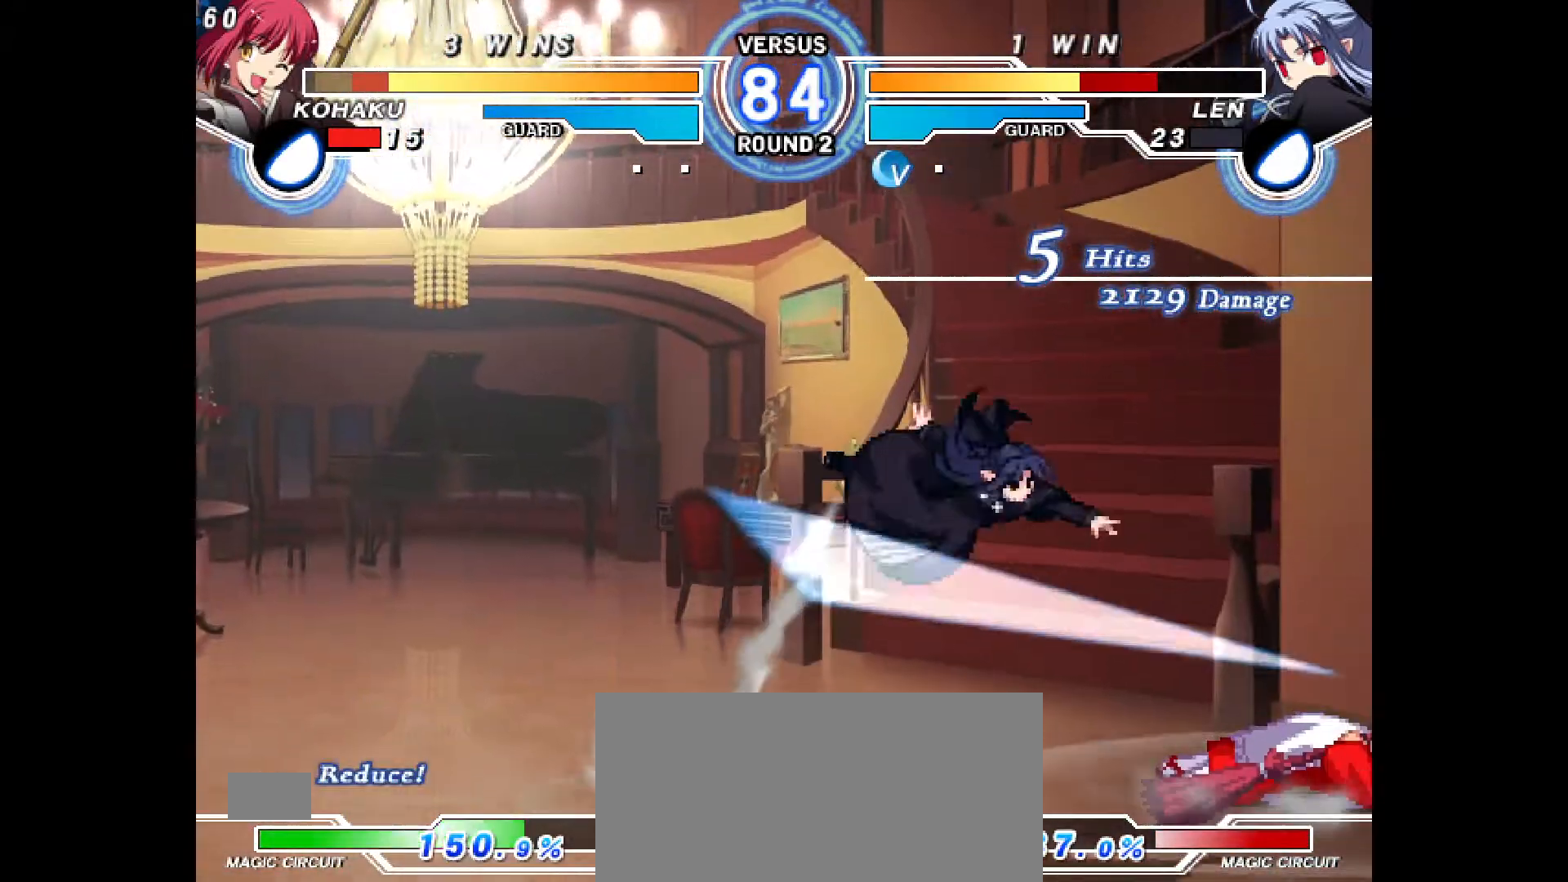
{"buttons": ["DPAD_DOWN", "DPAD_RIGHT"], "events": [[33, "L1", "up"], [67, "SQUARE", "up"], [83, "DPAD_RIGHT", "down"], [333, "DPAD_DOWN", "down"]]}
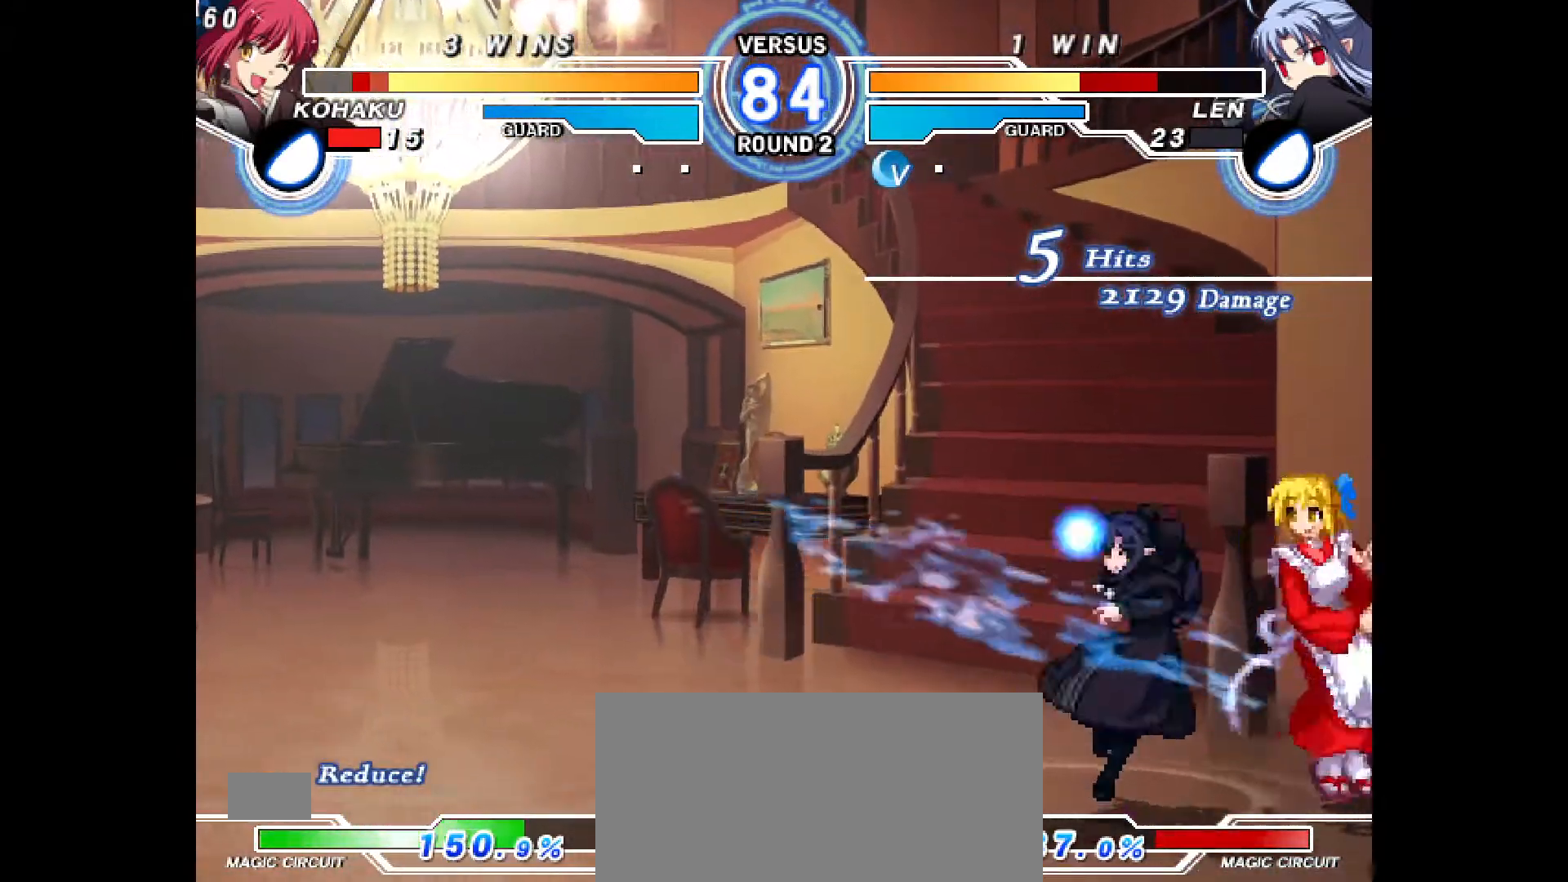
{"buttons": ["DPAD_DOWN", "DPAD_RIGHT"], "events": []}
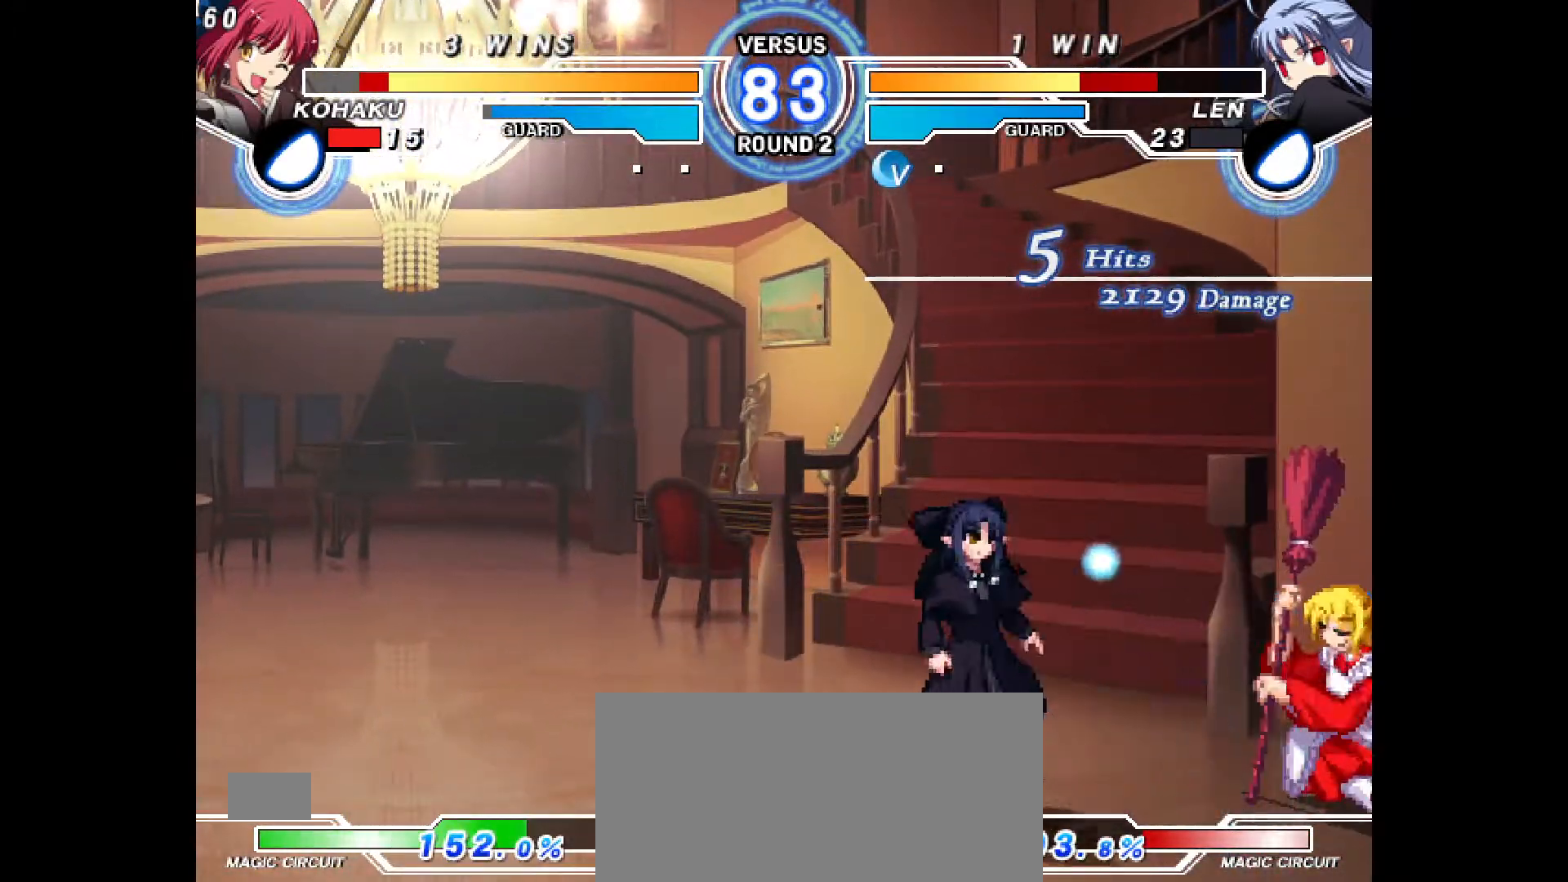
{"buttons": ["DPAD_RIGHT"], "events": [[433, "DPAD_DOWN", "up"]]}
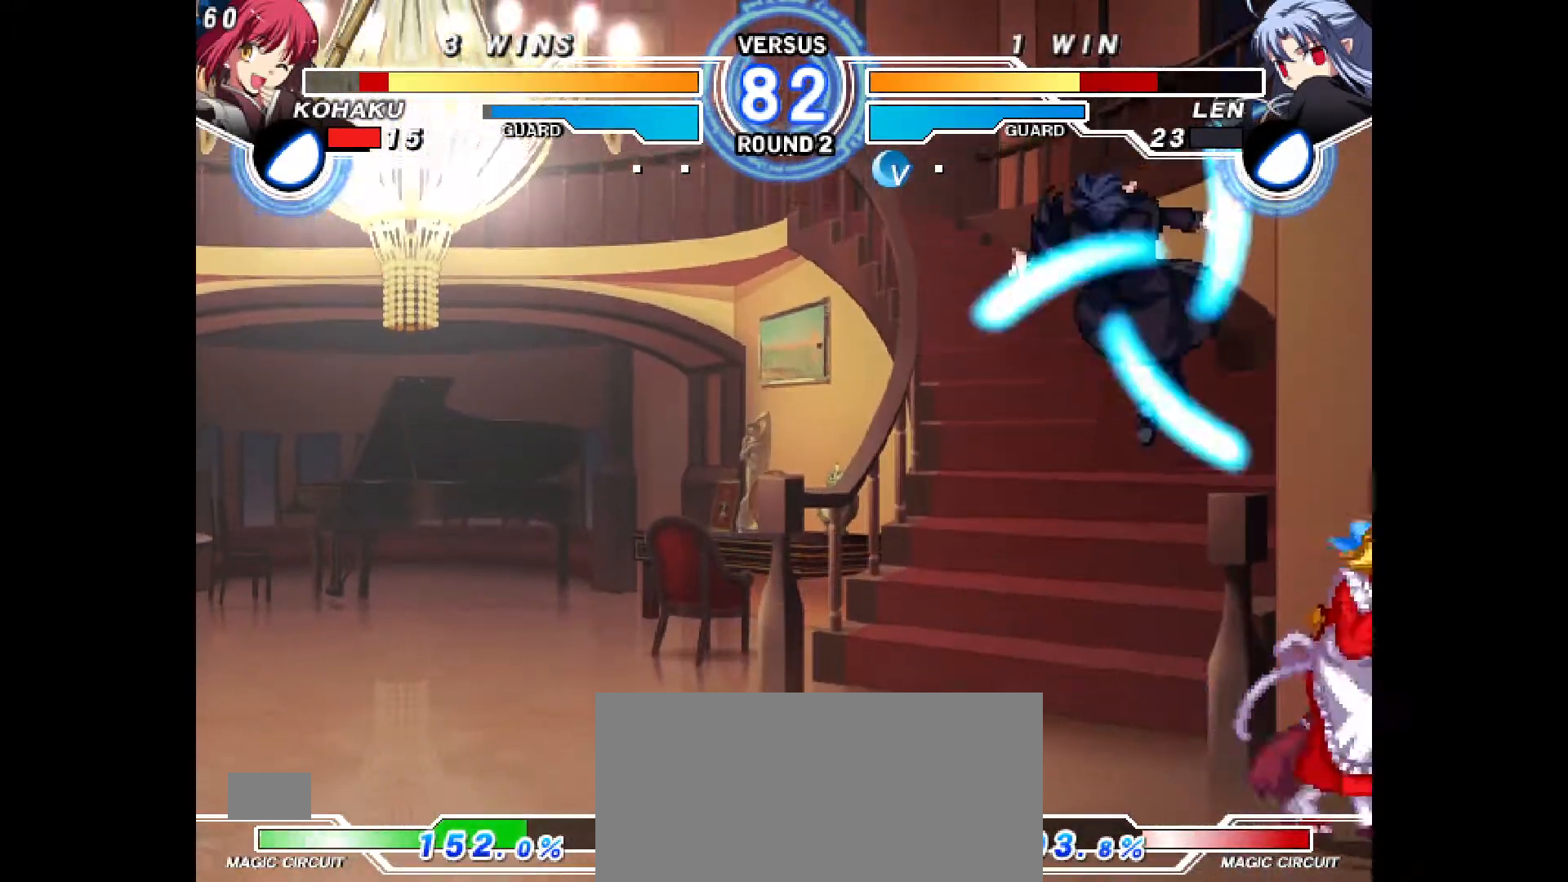
{"buttons": ["DPAD_RIGHT"], "events": []}
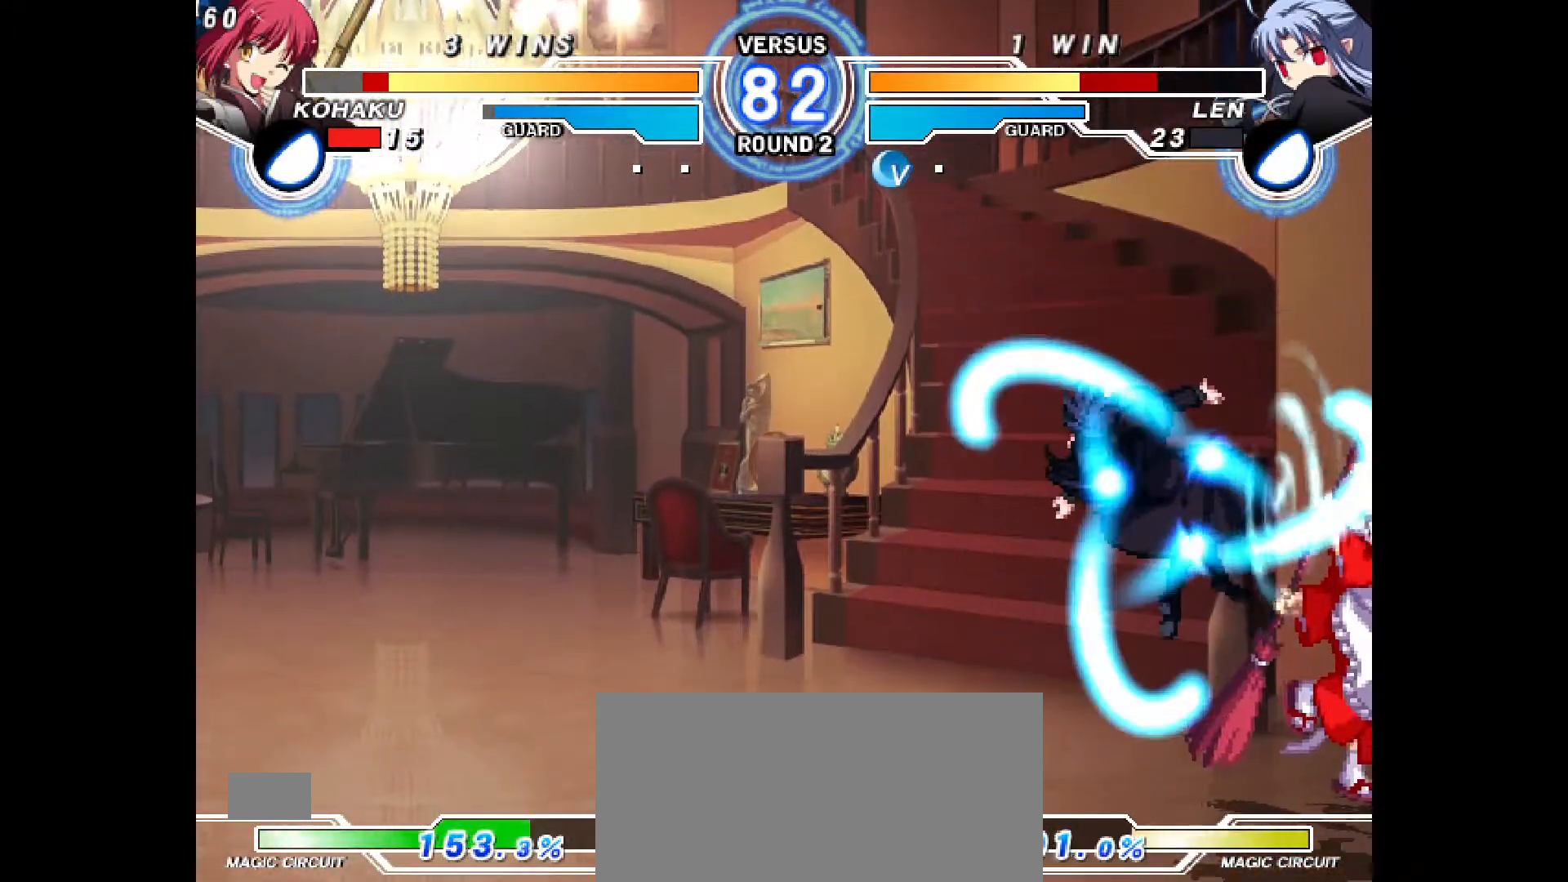
{"buttons": ["DPAD_DOWN", "DPAD_RIGHT"], "events": [[167, "DPAD_DOWN", "down"]]}
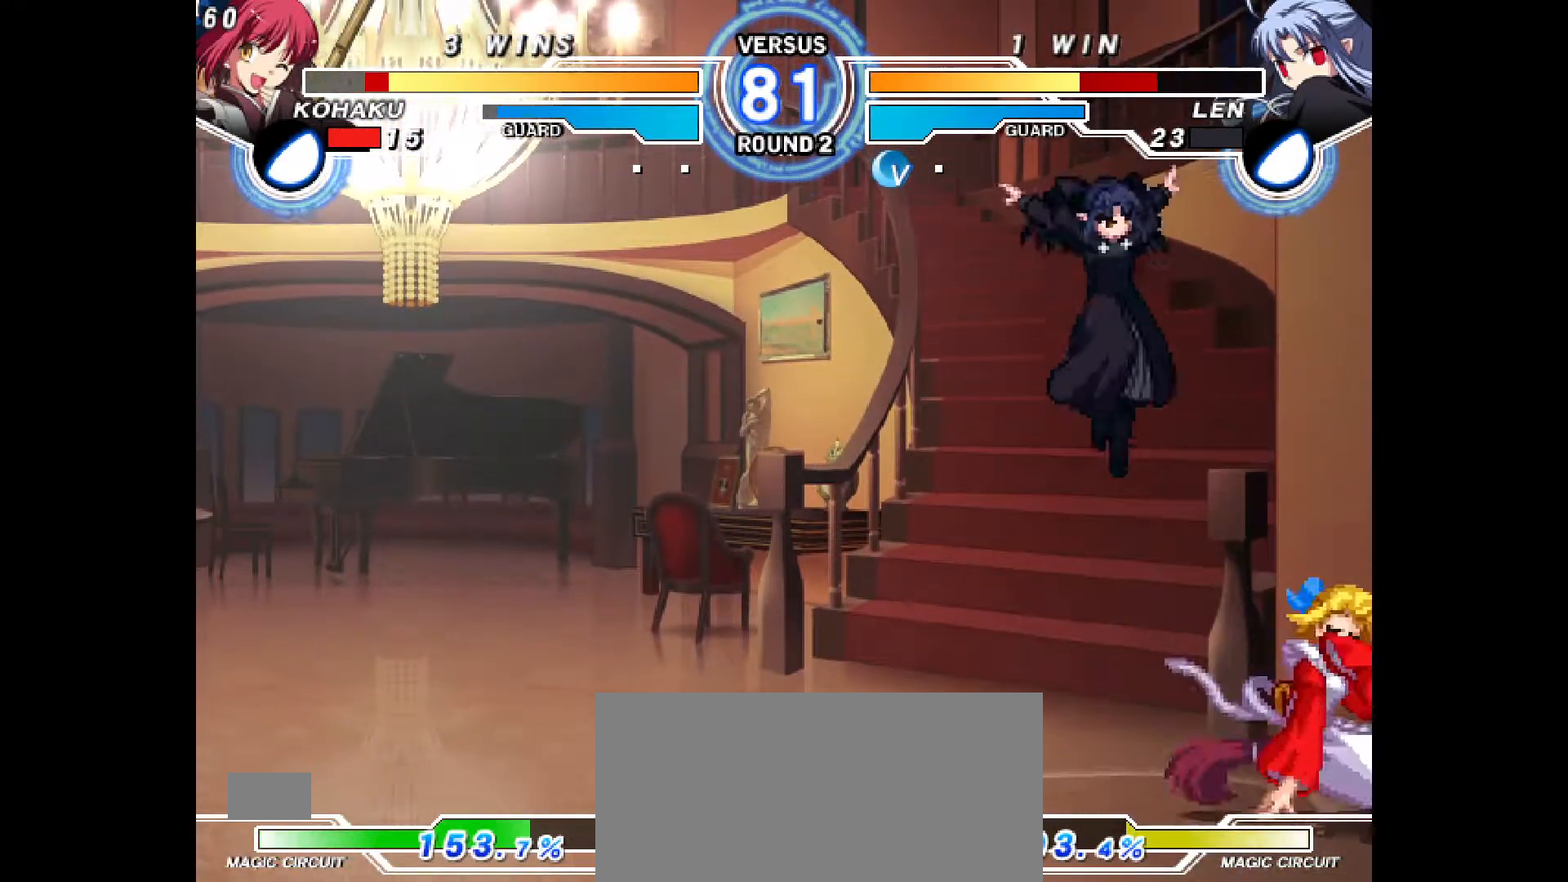
{"buttons": ["DPAD_RIGHT"], "events": [[33, "DPAD_DOWN", "up"]]}
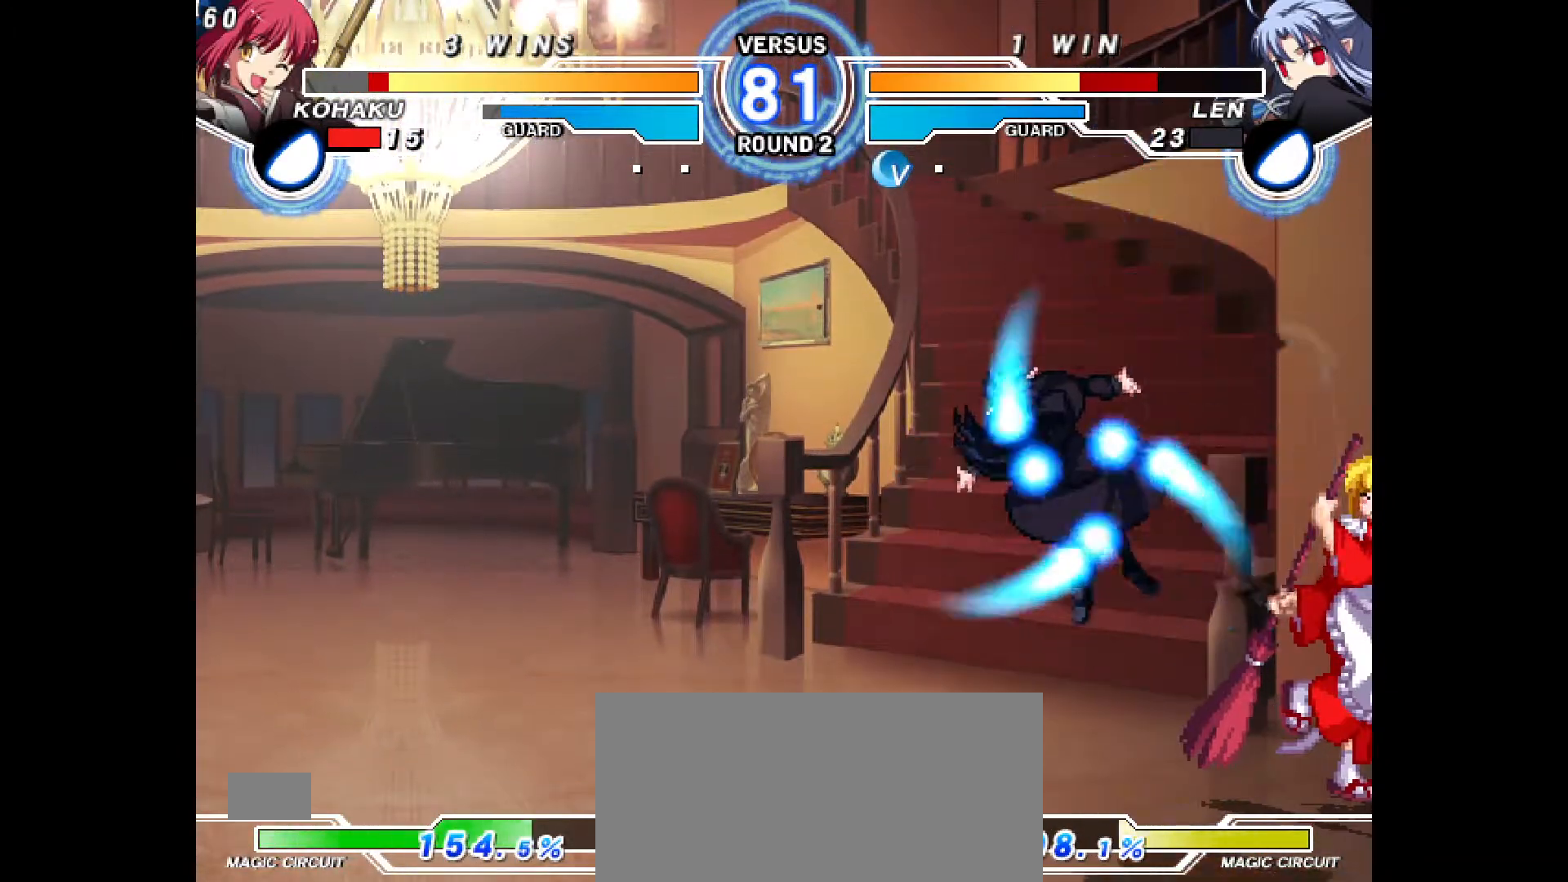
{"buttons": ["DPAD_RIGHT"], "events": [[167, "CIRCLE", "down"], [233, "CIRCLE", "up"], [300, "CIRCLE", "down"], [350, "CIRCLE", "up"]]}
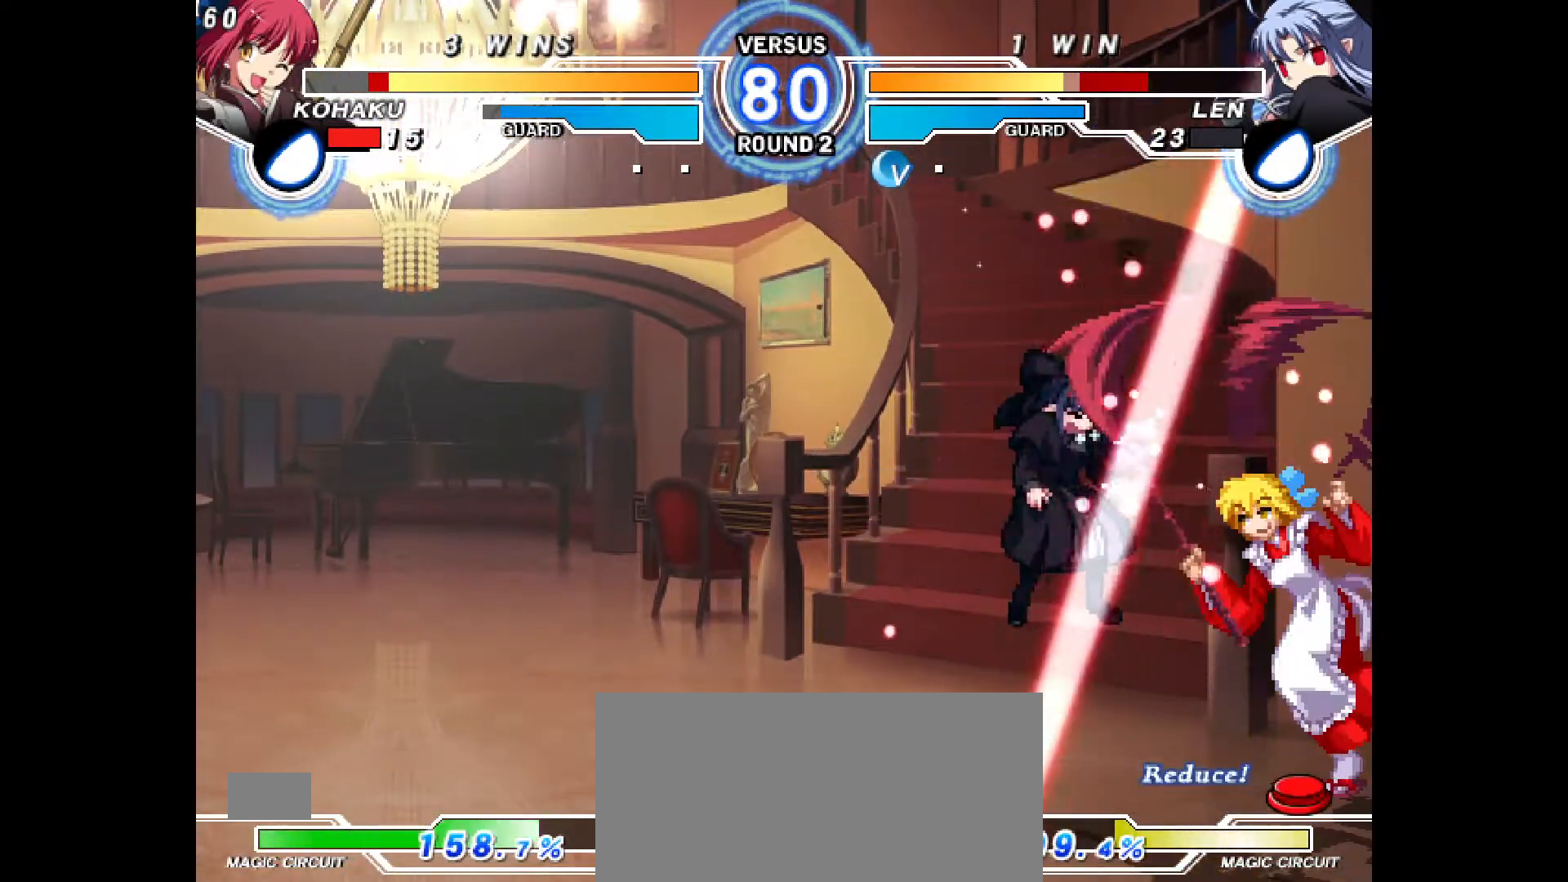
{"buttons": [], "events": [[50, "R2", "down"], [67, "R2", "up"], [100, "DPAD_RIGHT", "up"], [217, "DPAD_LEFT", "down"], [217, "DPAD_UP", "down"], [467, "DPAD_UP", "up"], [483, "DPAD_LEFT", "up"]]}
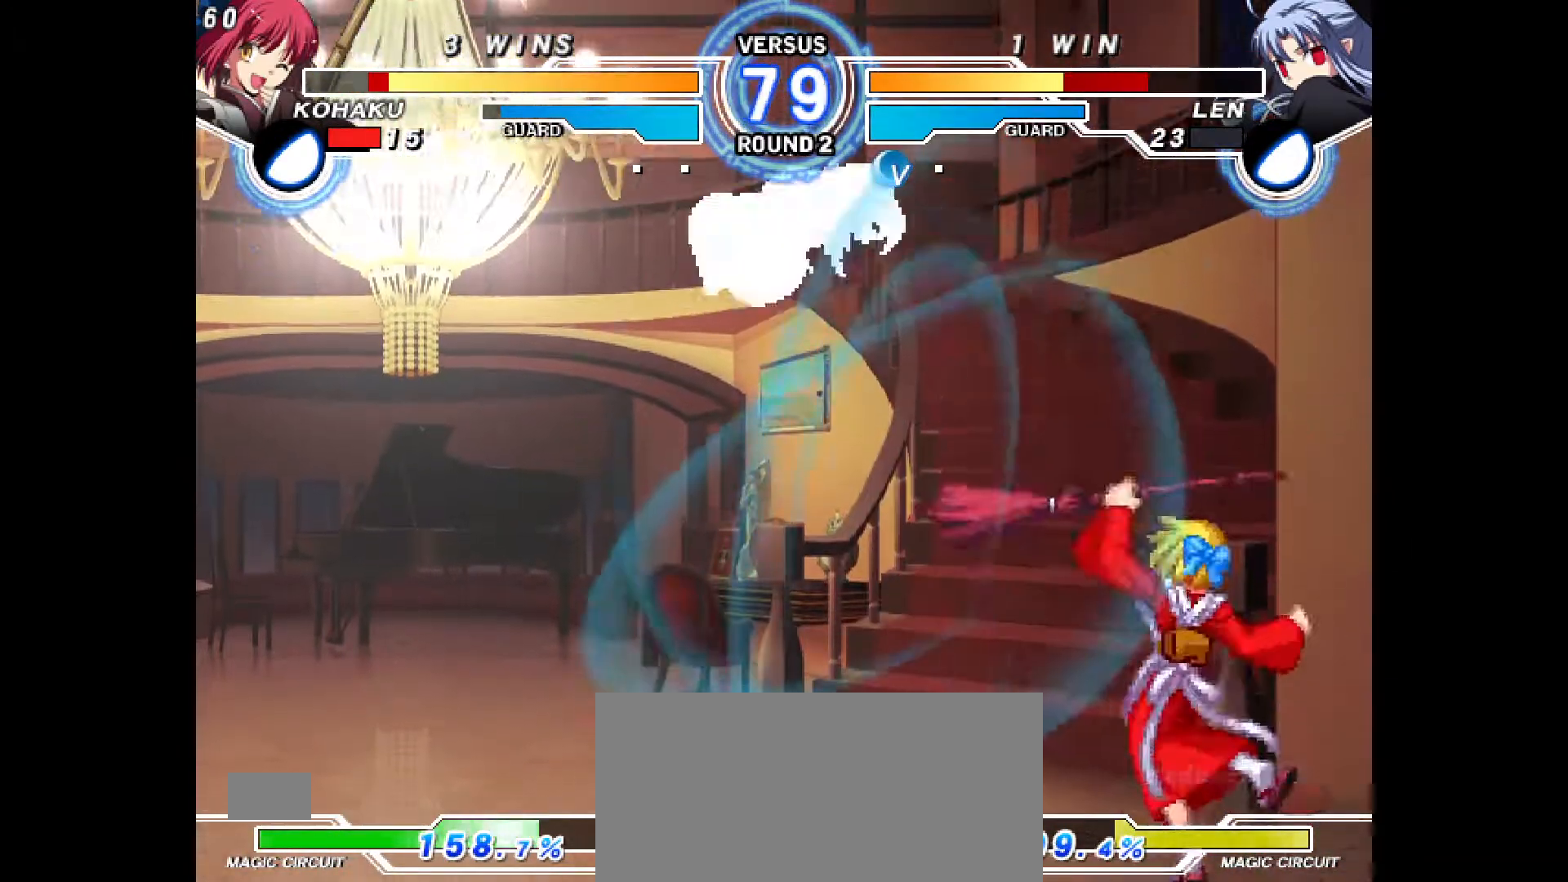
{"buttons": ["DPAD_LEFT"], "events": [[283, "DPAD_RIGHT", "down"], [333, "DPAD_UP", "down"], [450, "DPAD_RIGHT", "up"], [483, "DPAD_LEFT", "down"], [483, "DPAD_UP", "up"]]}
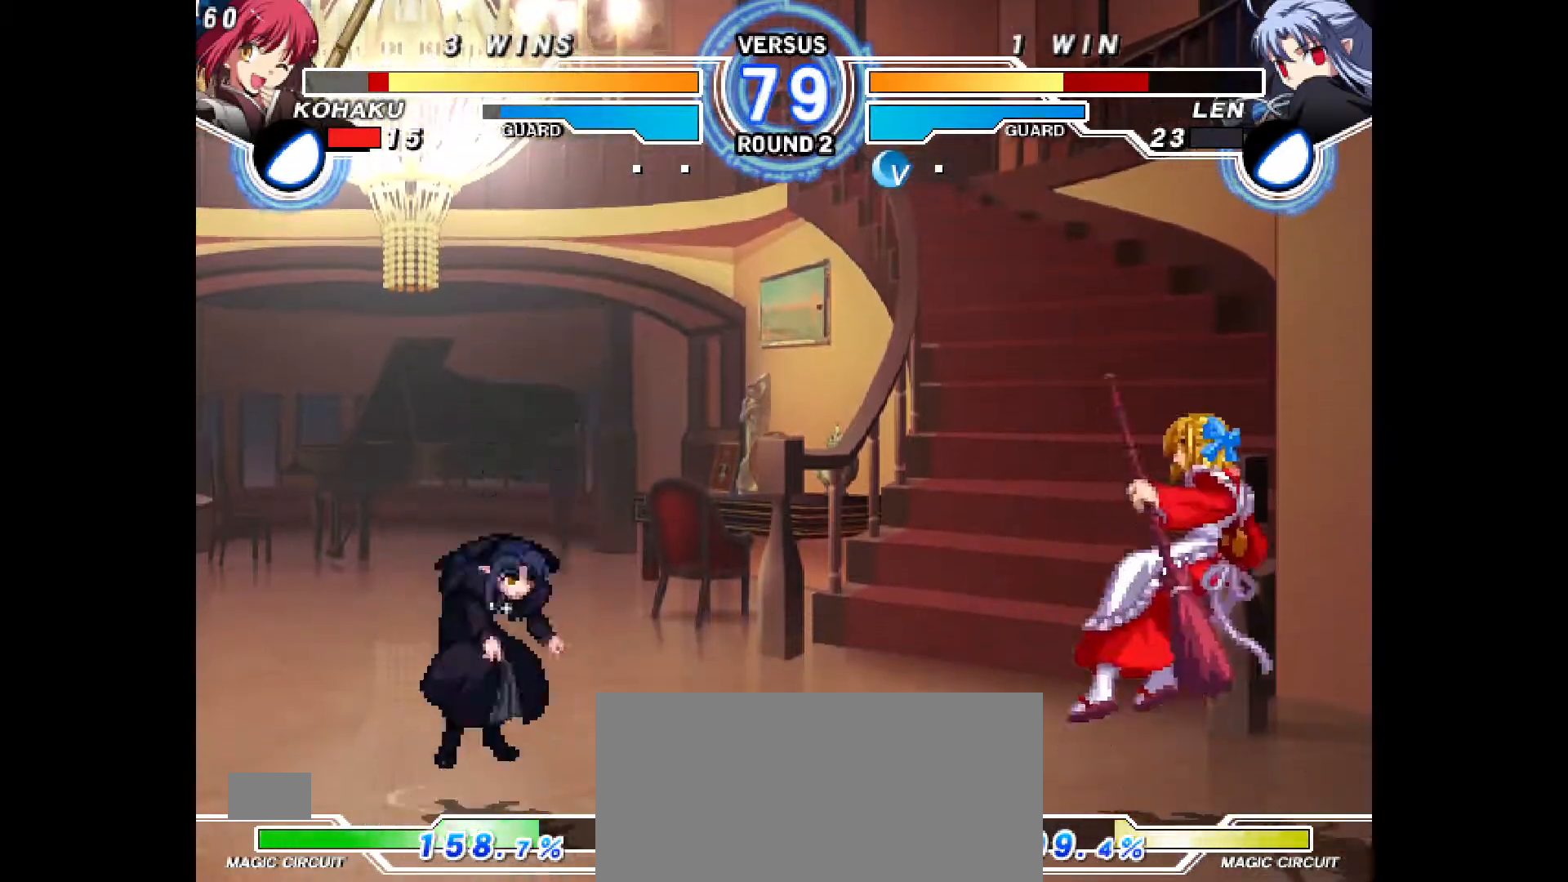
{"buttons": ["DPAD_RIGHT"], "events": [[17, "TRIANGLE", "down"], [67, "TRIANGLE", "up"], [117, "DPAD_LEFT", "up"], [167, "DPAD_RIGHT", "down"]]}
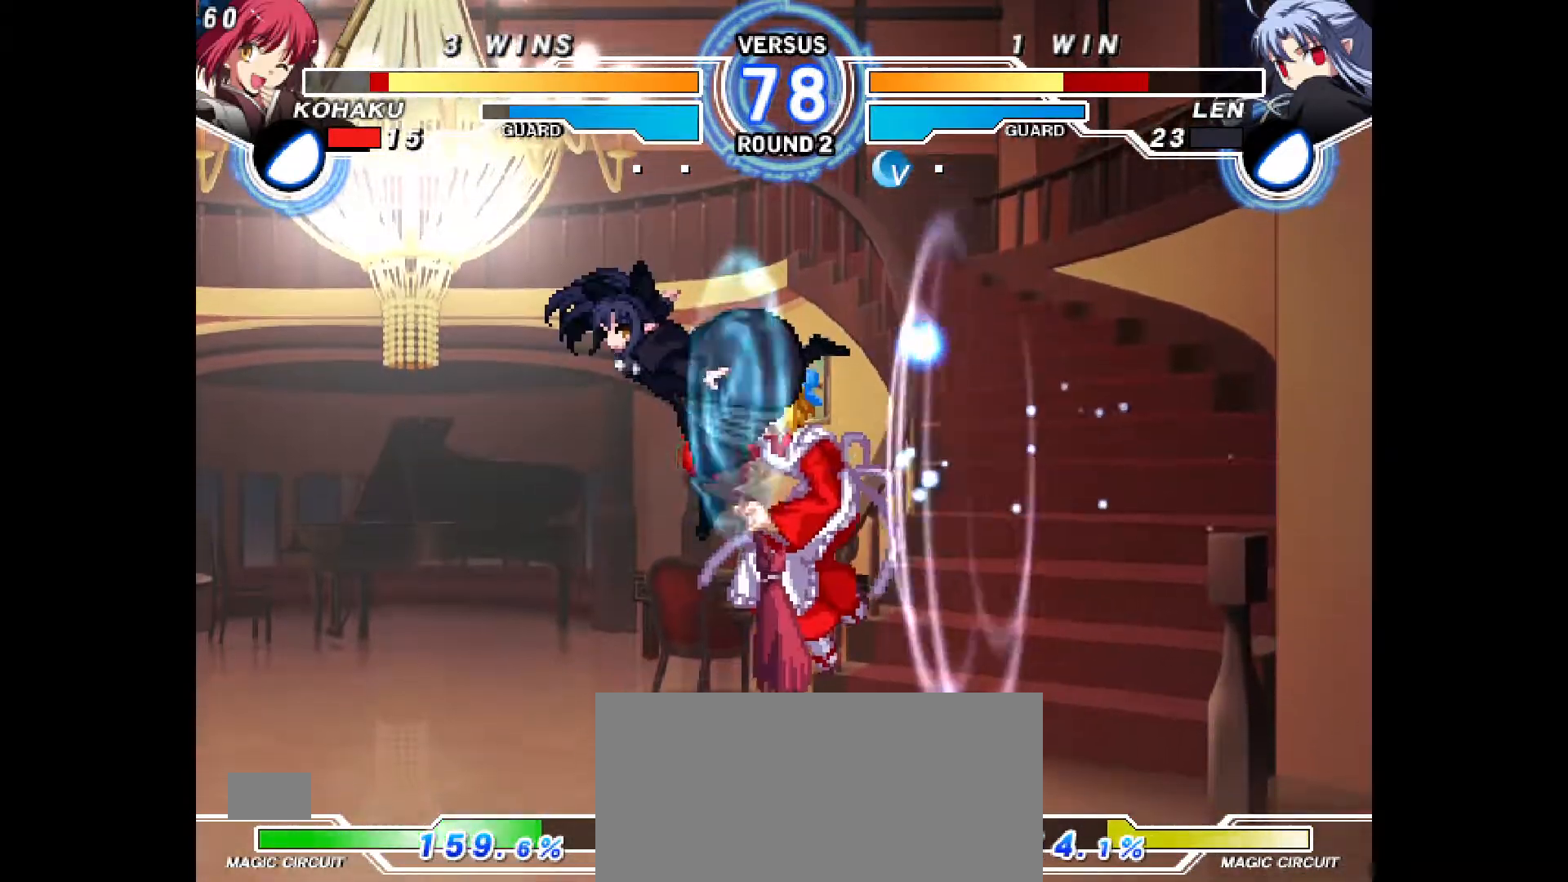
{"buttons": ["DPAD_RIGHT"], "events": [[100, "CROSS", "down"], [183, "CROSS", "up"], [267, "CROSS", "down"], [333, "CROSS", "up"]]}
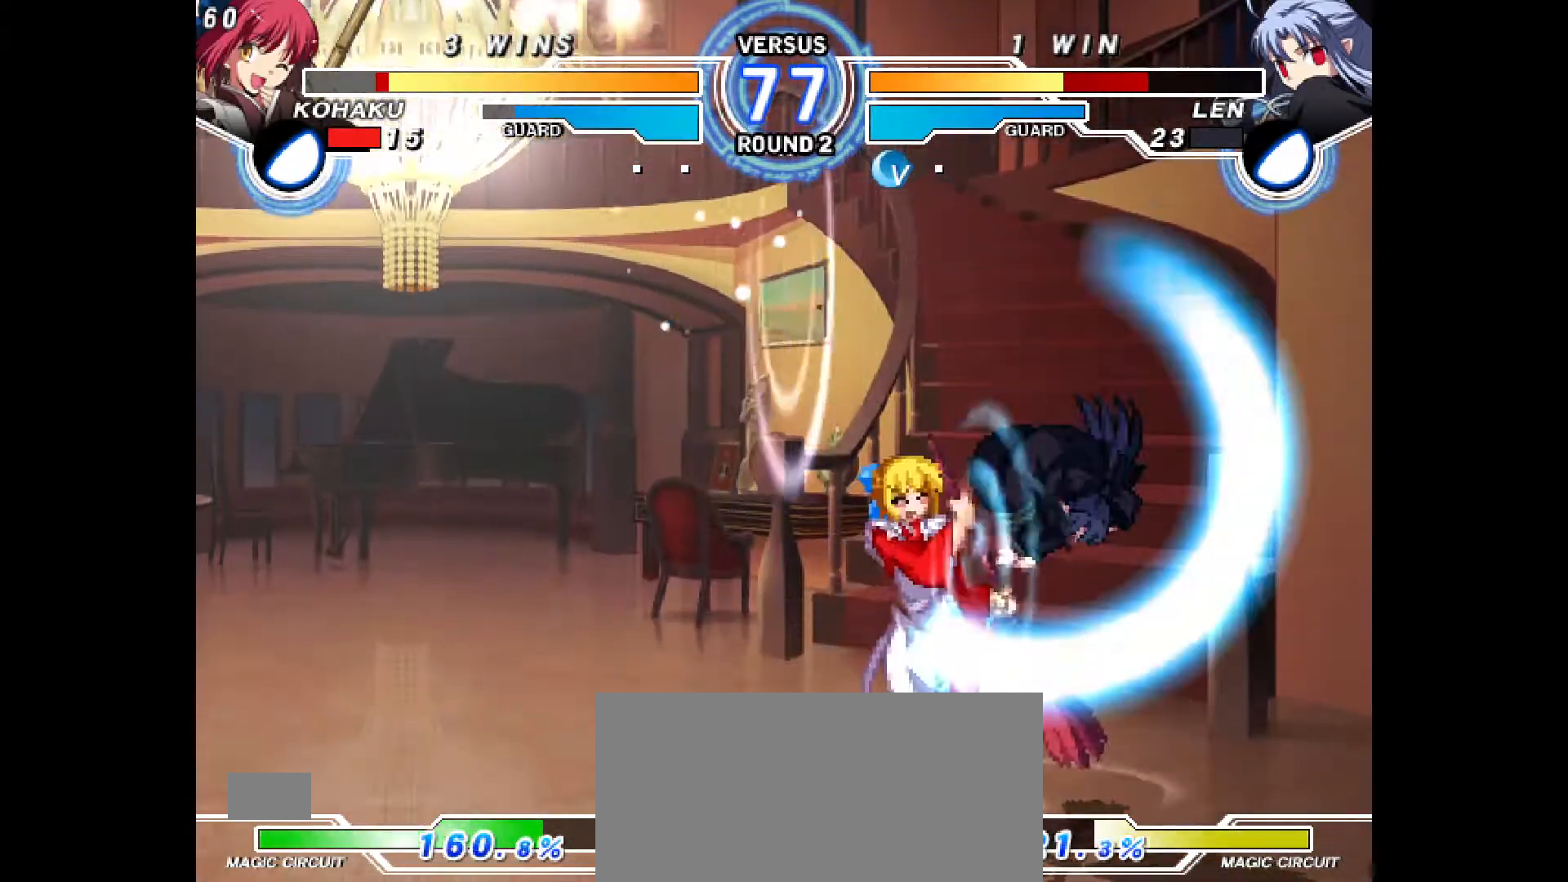
{"buttons": ["DPAD_DOWN", "DPAD_LEFT"], "events": [[67, "CROSS", "down"], [150, "CROSS", "up"], [250, "DPAD_RIGHT", "up"], [267, "DPAD_LEFT", "down"], [283, "DPAD_DOWN", "down"]]}
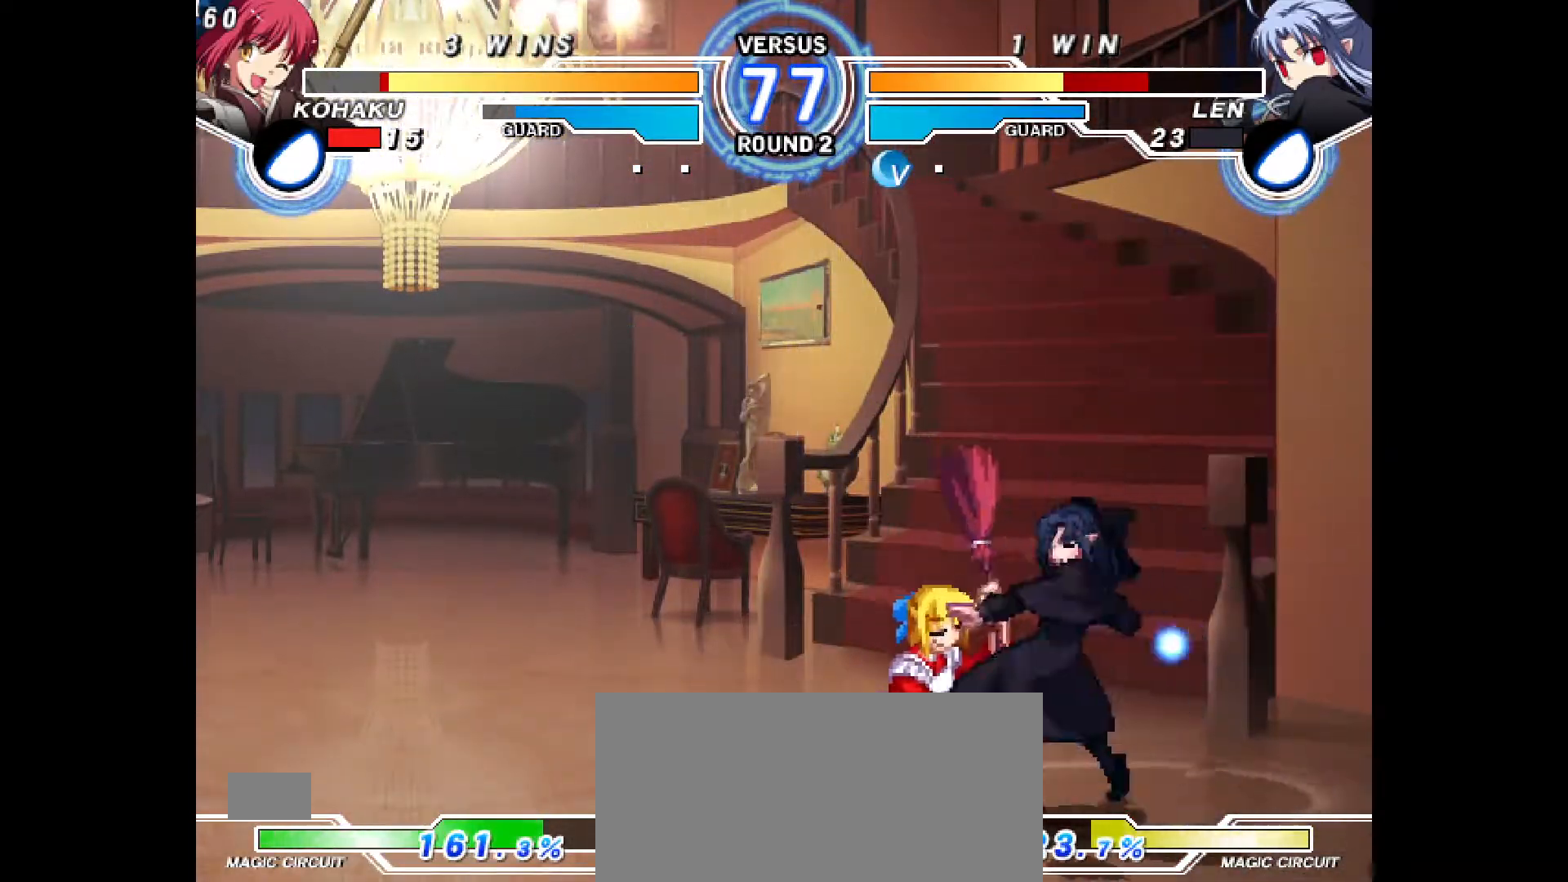
{"buttons": ["DPAD_DOWN", "DPAD_LEFT"], "events": [[67, "CROSS", "down"], [117, "CROSS", "up"], [417, "CROSS", "down"], [450, "CROSS", "up"]]}
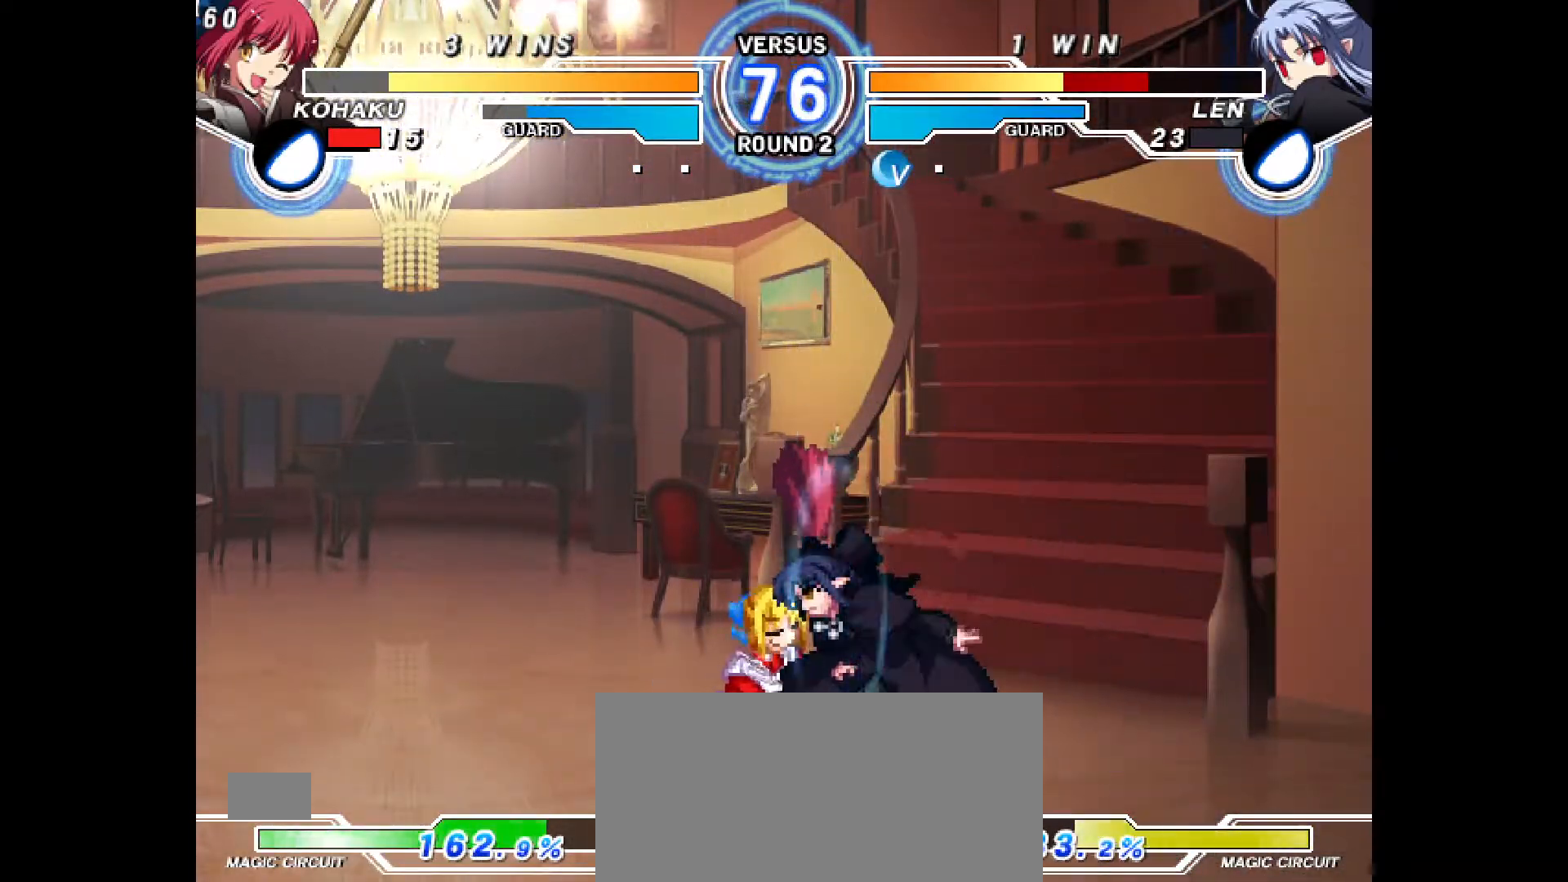
{"buttons": ["DPAD_DOWN", "DPAD_LEFT"], "events": []}
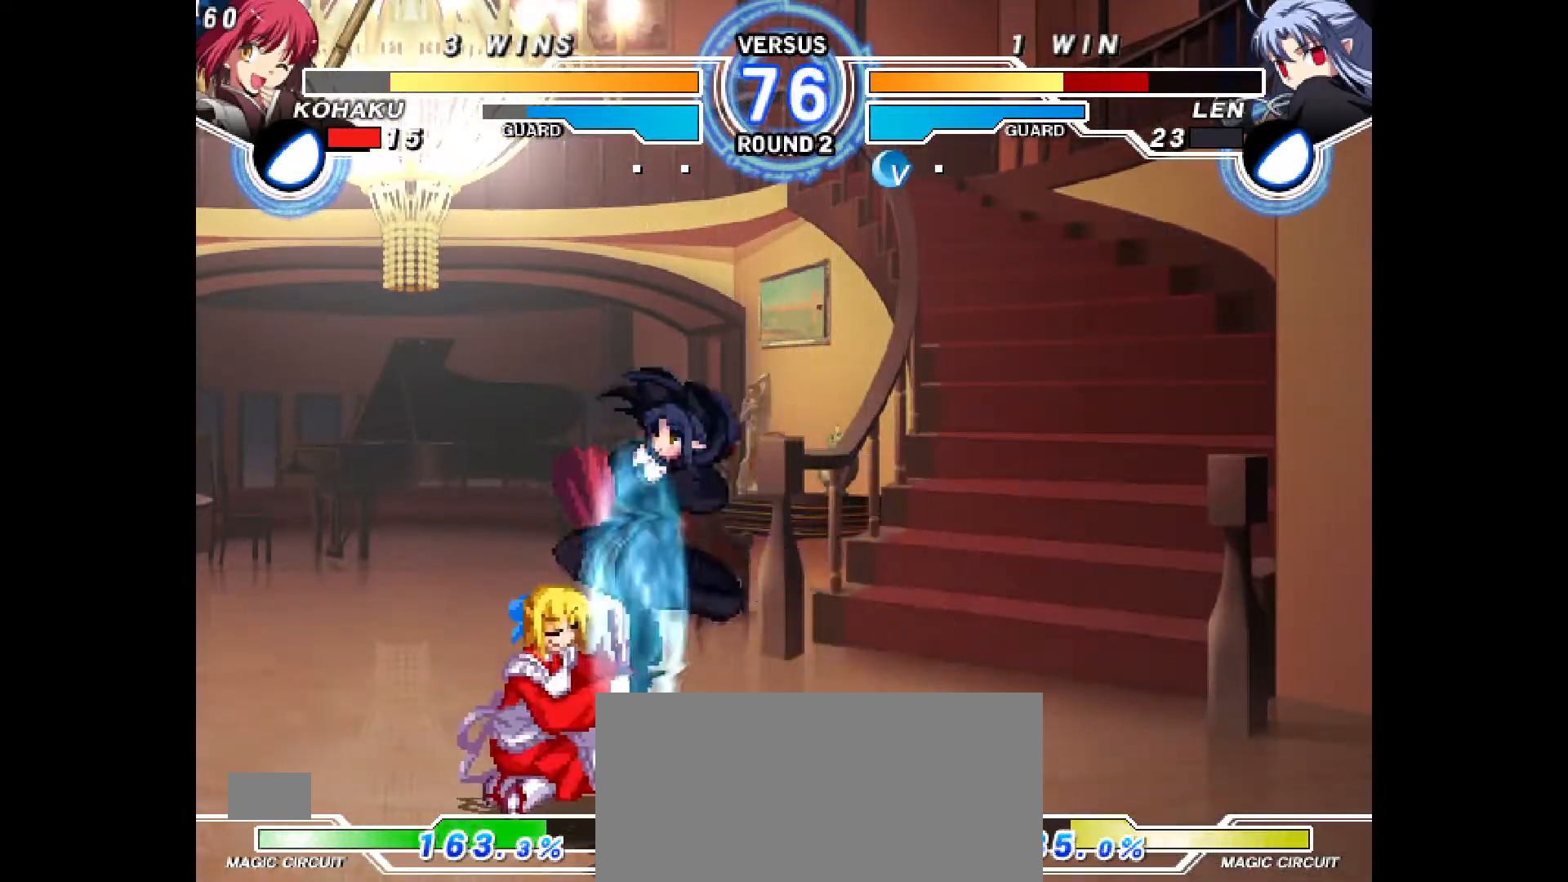
{"buttons": ["DPAD_DOWN", "DPAD_LEFT"], "events": [[83, "DPAD_DOWN", "up"], [167, "DPAD_DOWN", "down"], [250, "CROSS", "down"], [283, "CROSS", "up"]]}
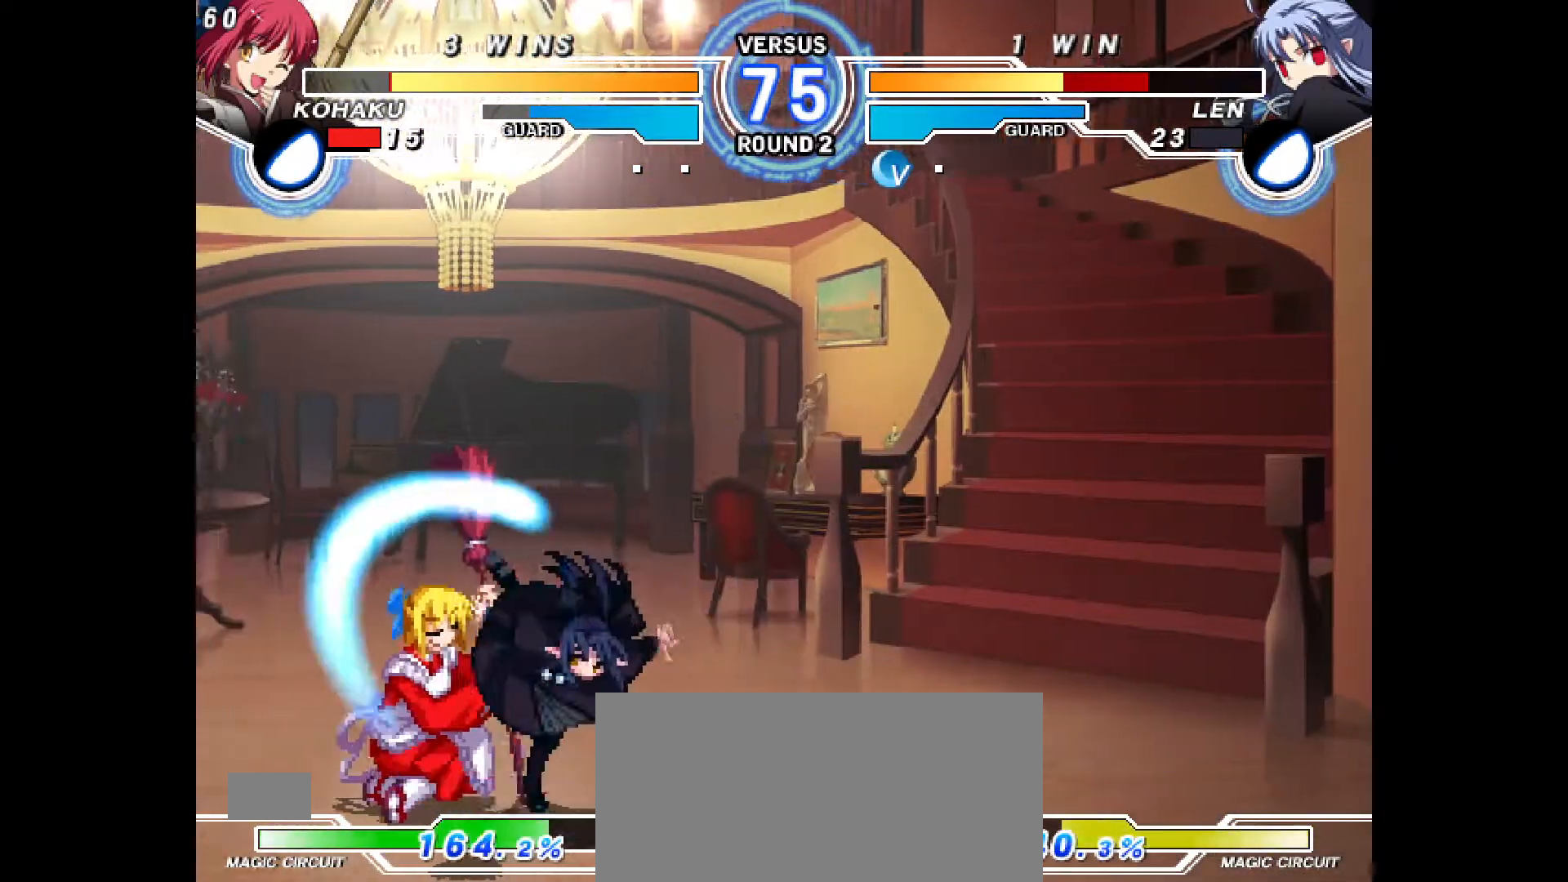
{"buttons": ["DPAD_DOWN", "DPAD_LEFT"], "events": [[250, "DPAD_DOWN", "up"], [250, "DPAD_UP", "down"], [383, "DPAD_DOWN", "down"], [383, "DPAD_UP", "up"]]}
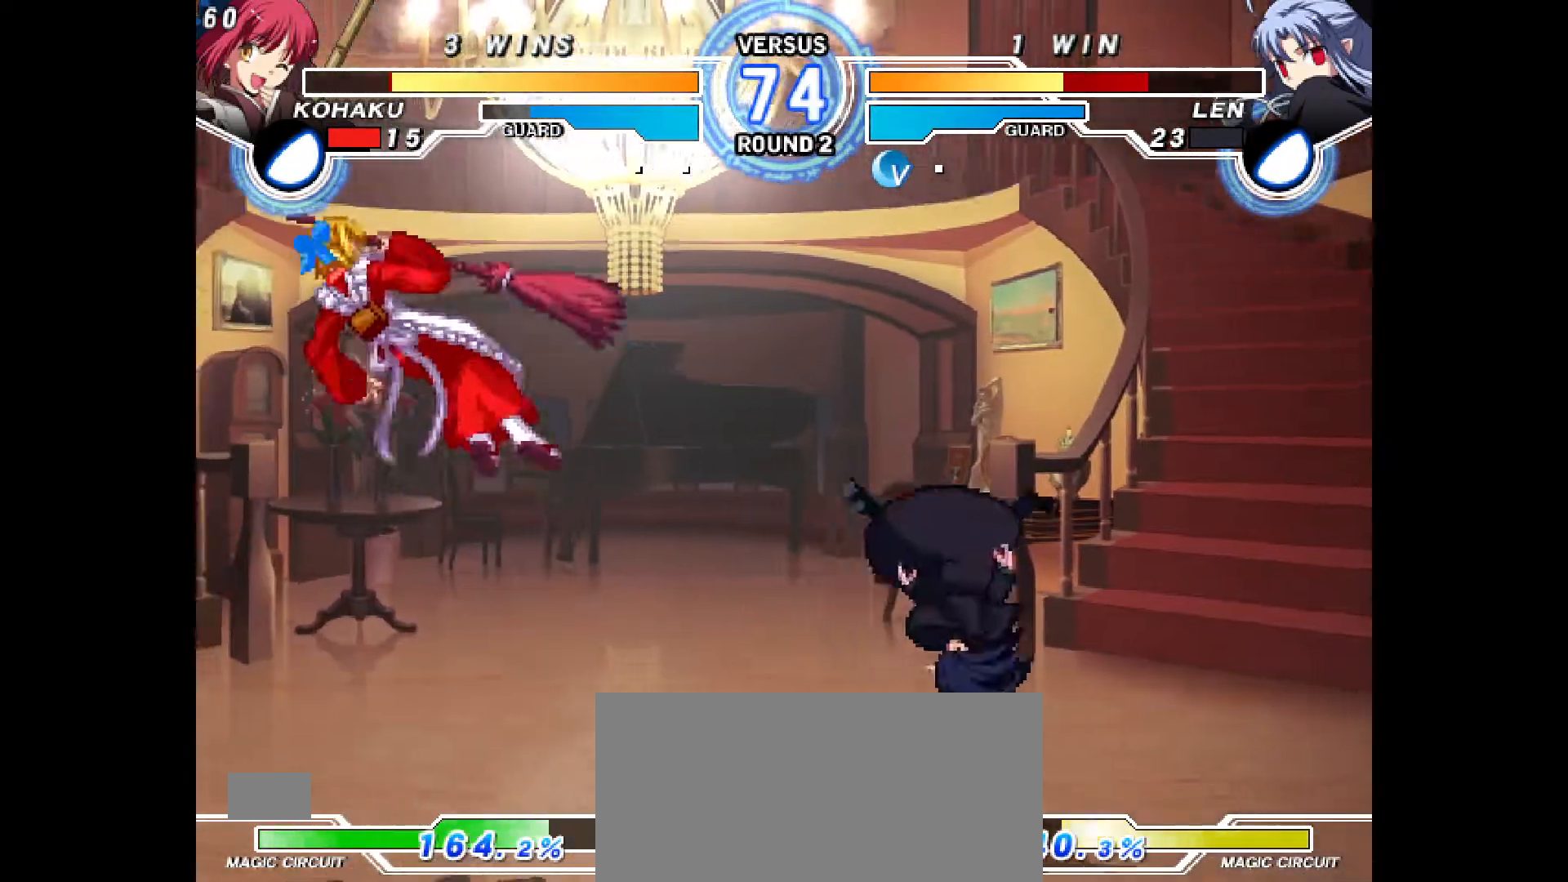
{"buttons": ["DPAD_LEFT"], "events": [[83, "R2", "down"], [250, "DPAD_DOWN", "up"], [283, "DPAD_LEFT", "up"], [283, "R2", "up"], [383, "DPAD_LEFT", "down"]]}
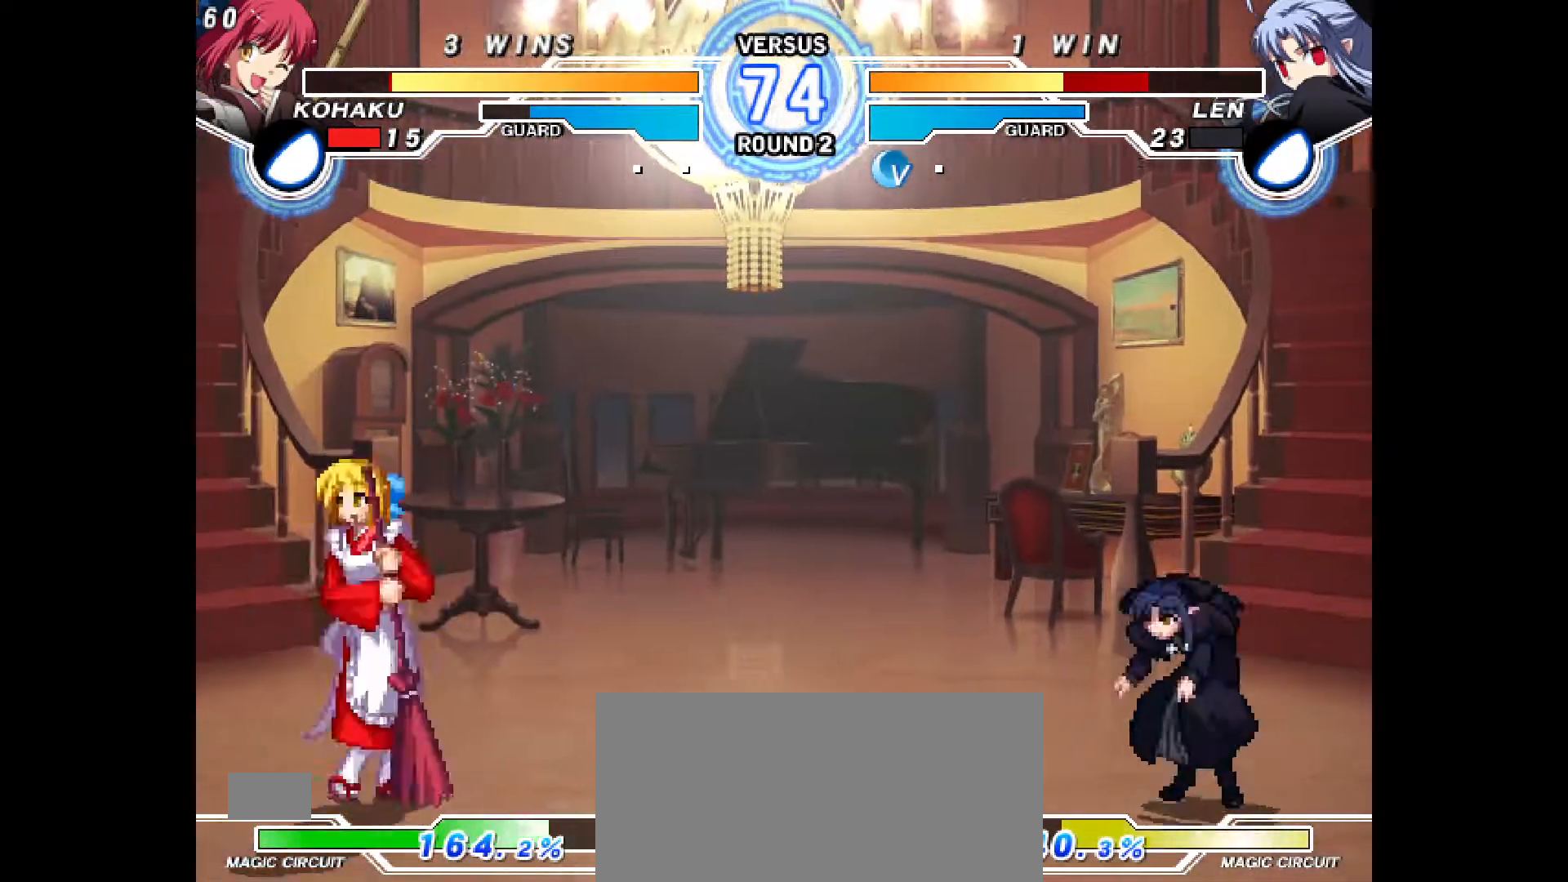
{"buttons": [], "events": [[250, "DPAD_UP", "down"], [367, "DPAD_UP", "up"], [500, "DPAD_LEFT", "up"]]}
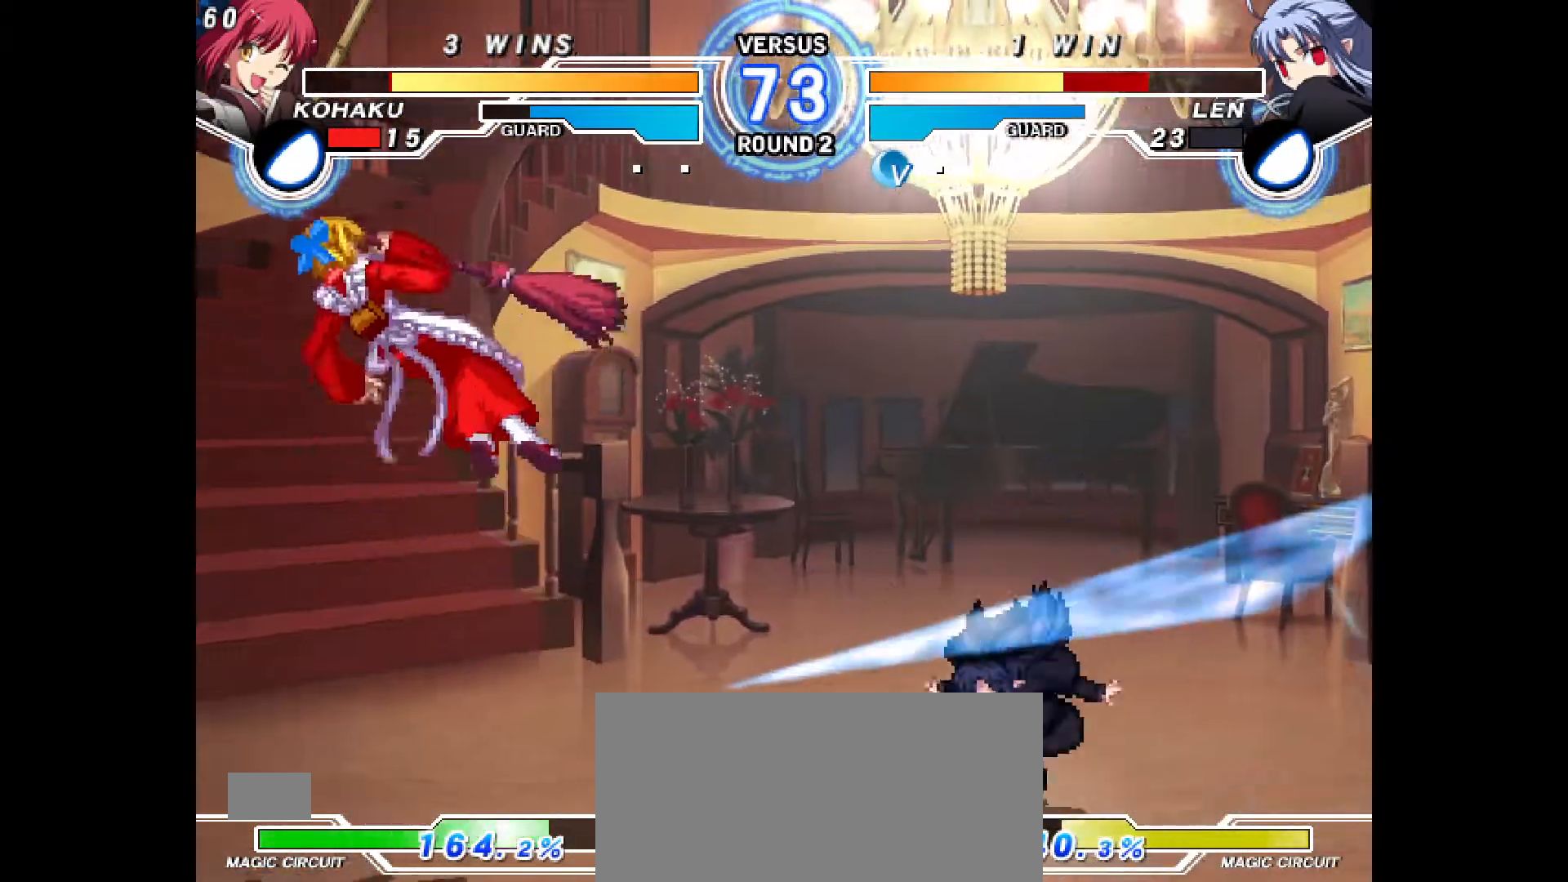
{"buttons": [], "events": [[100, "DPAD_RIGHT", "down"], [133, "TRIANGLE", "down"], [183, "TRIANGLE", "up"], [250, "DPAD_RIGHT", "up"], [367, "R2", "down"], [433, "R2", "up"]]}
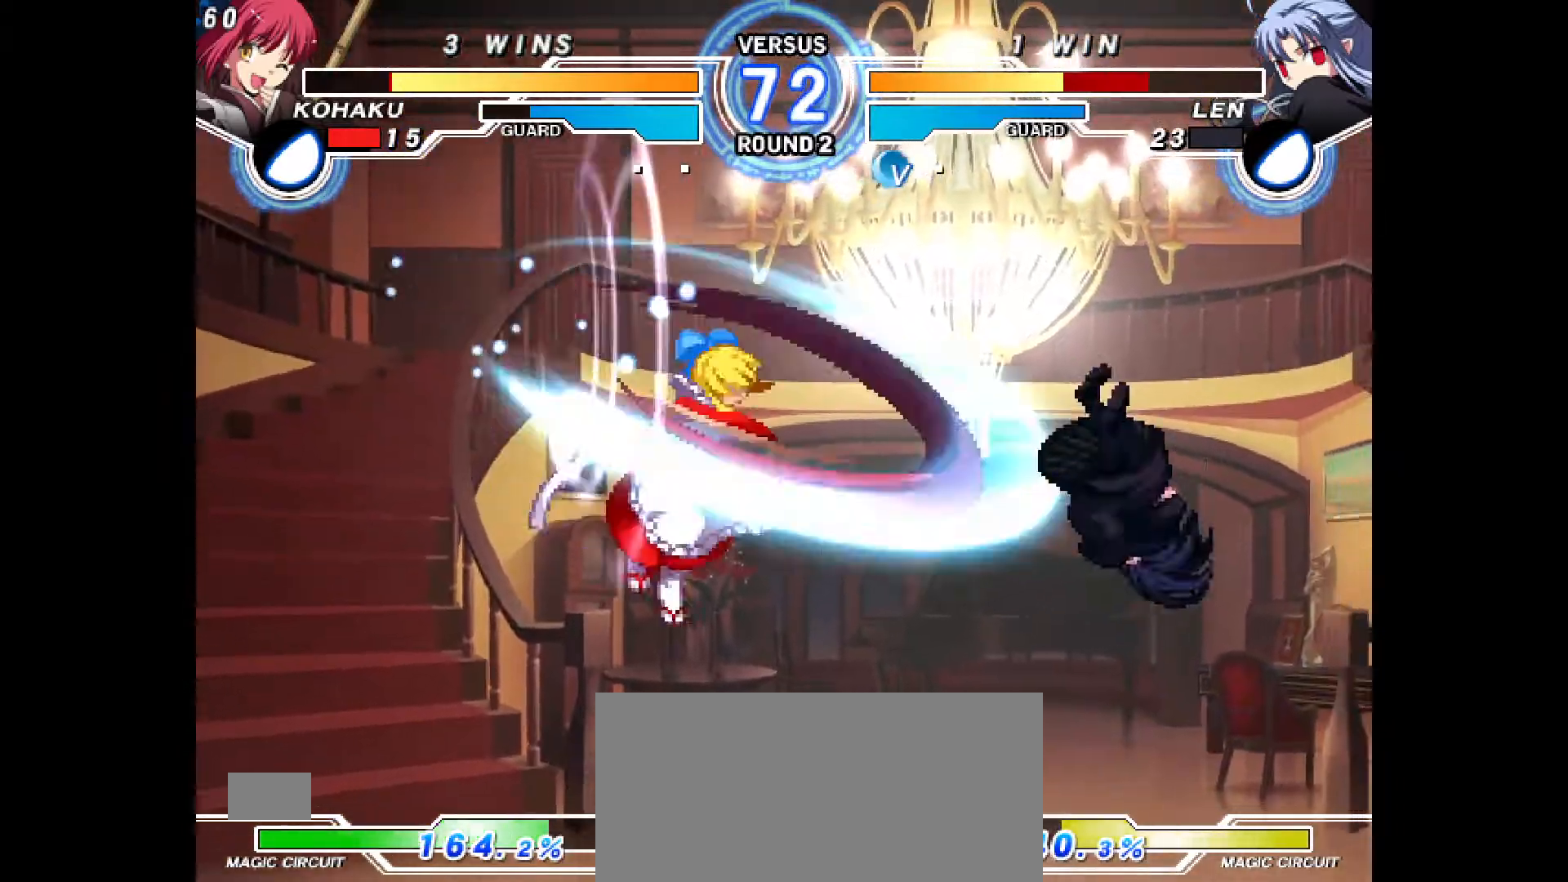
{"buttons": ["DPAD_UP", "DPAD_LEFT"], "events": [[117, "DPAD_LEFT", "down"], [283, "DPAD_UP", "down"]]}
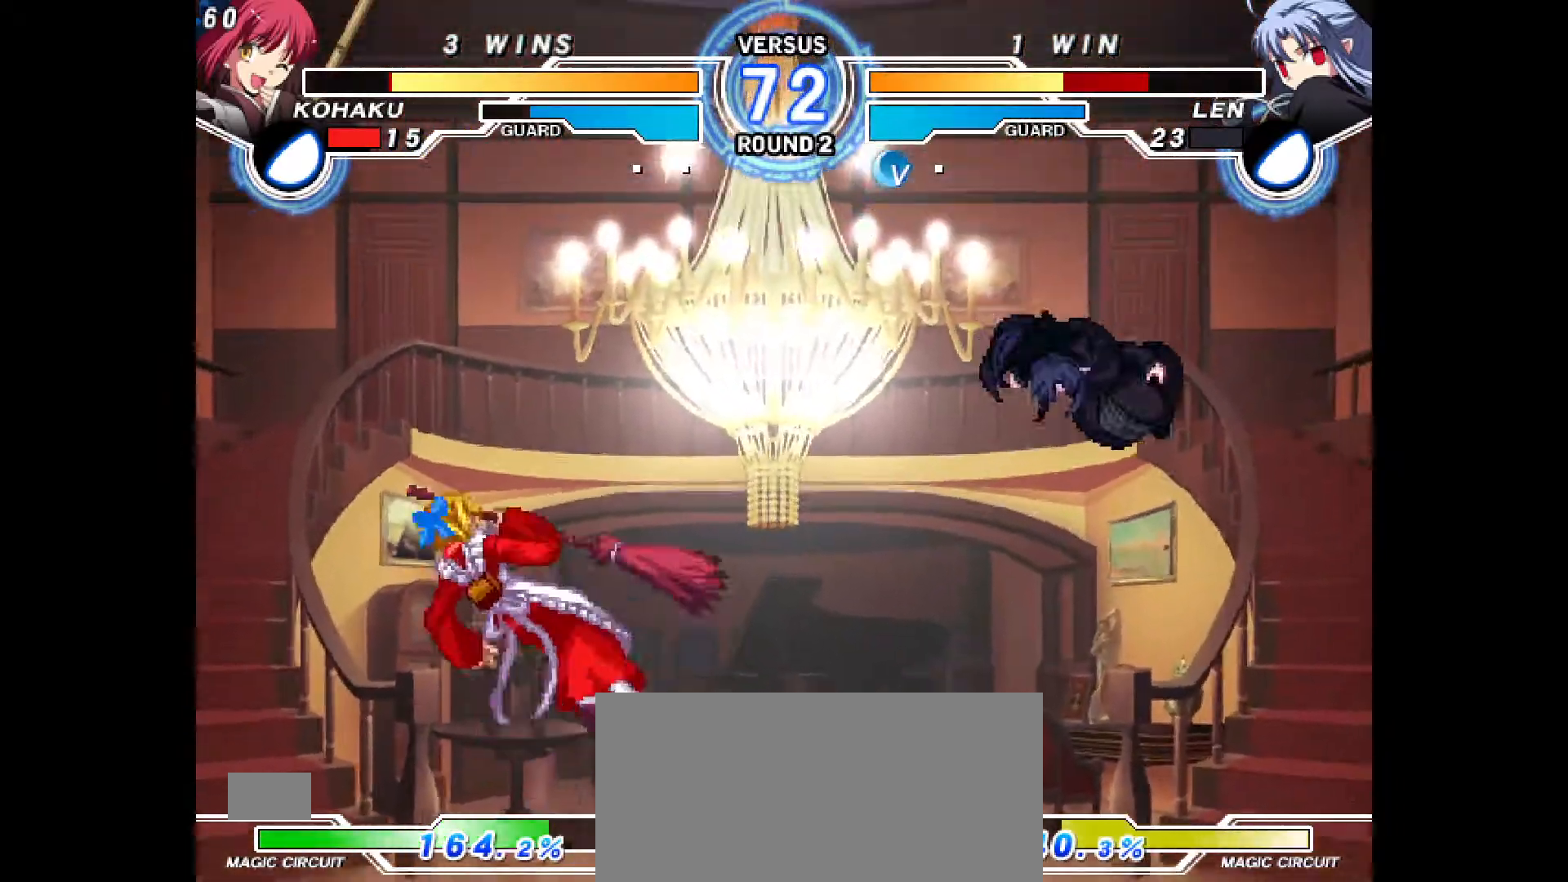
{"buttons": ["DPAD_DOWN"], "events": [[67, "DPAD_UP", "up"], [133, "DPAD_LEFT", "up"], [233, "R2", "down"], [300, "R2", "up"], [500, "DPAD_DOWN", "down"]]}